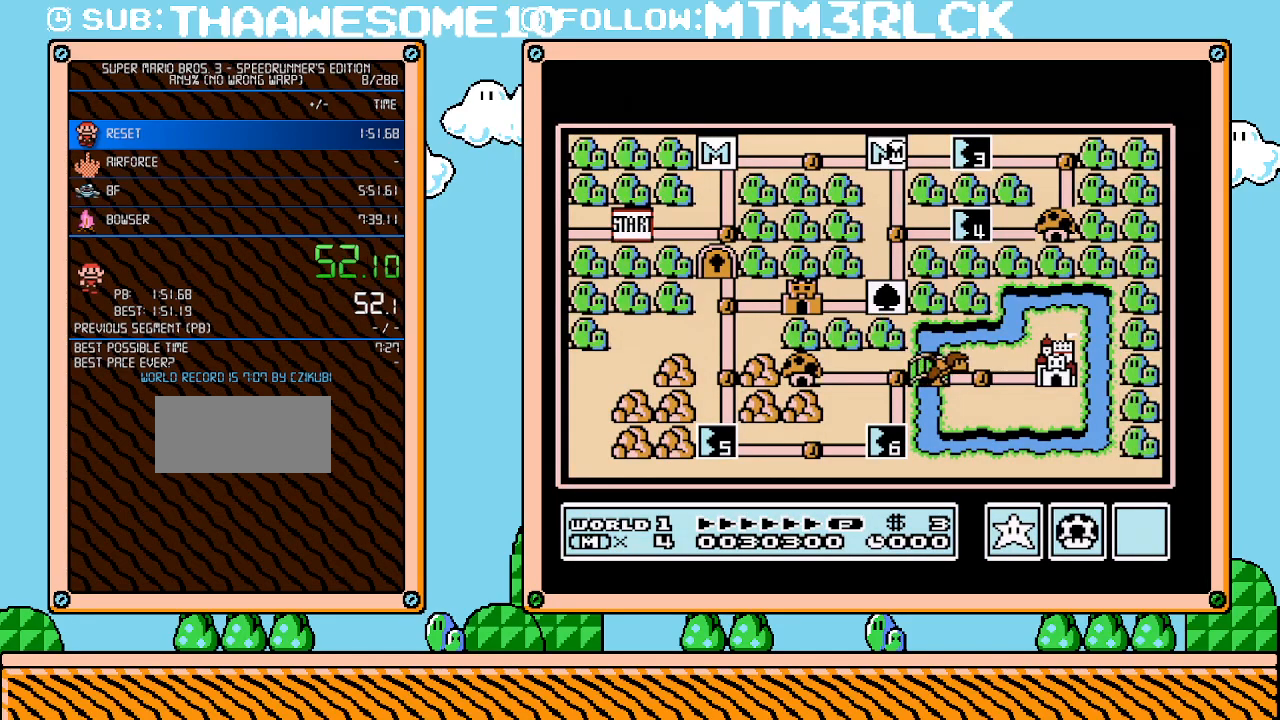
Gameplay with a controller (Nintendo layout); each line is a JSON object with the inputs held at the frame after it. "events" lists button and stick changes between this image and that frame as [ms after this image, input, new state], when the widget could be followed in between. Not read: L3 R3.
{"buttons": ["DPAD_RIGHT"], "events": [[267, "DPAD_RIGHT", "down"]]}
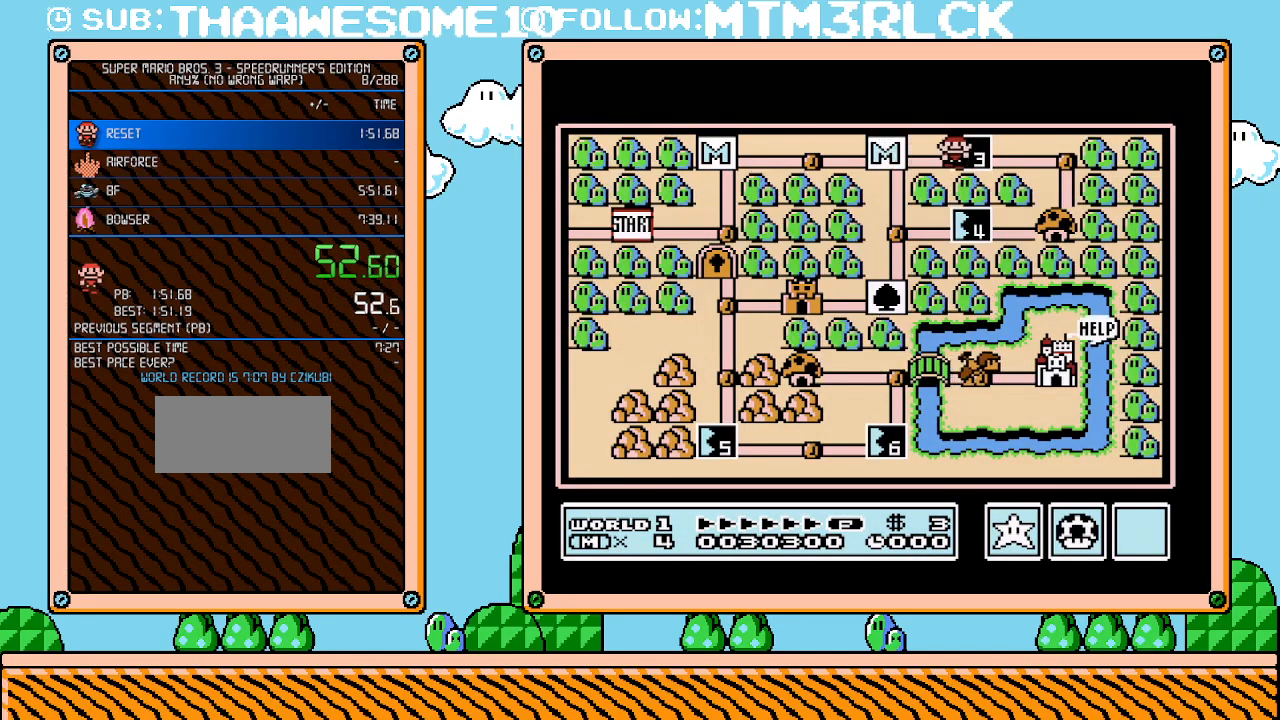
{"buttons": ["DPAD_RIGHT"], "events": []}
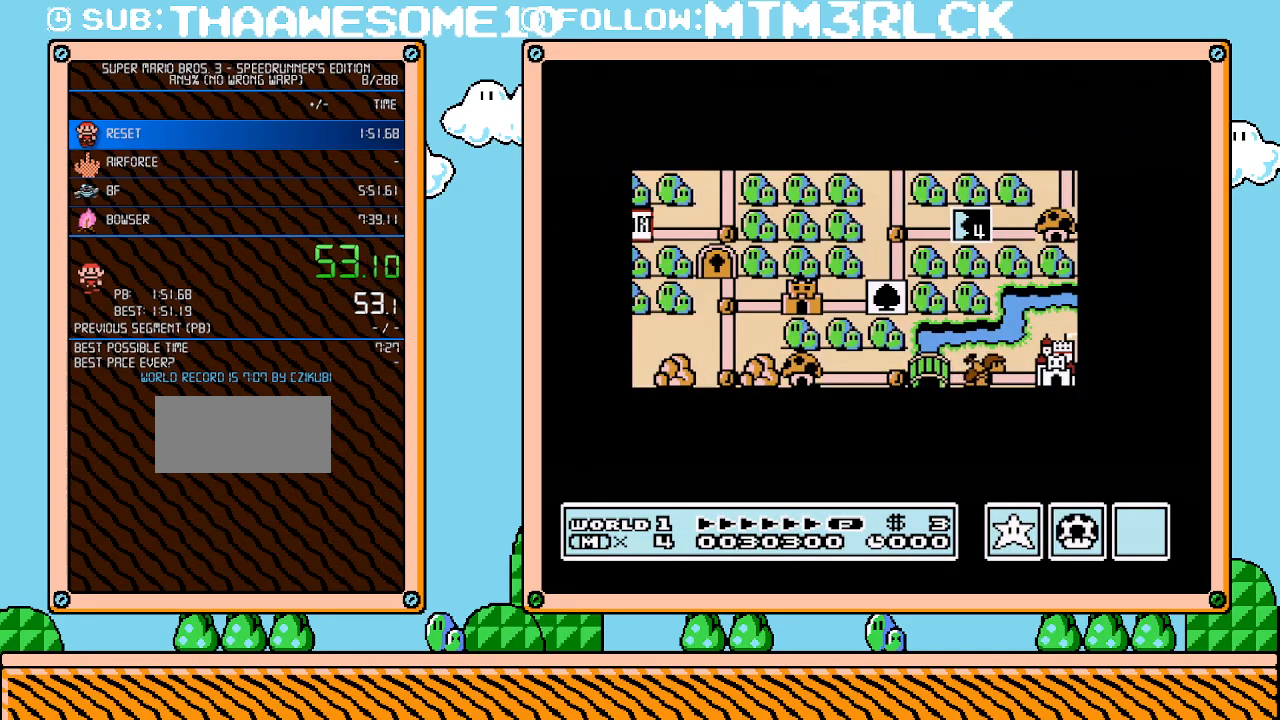
{"buttons": ["DPAD_RIGHT"], "events": []}
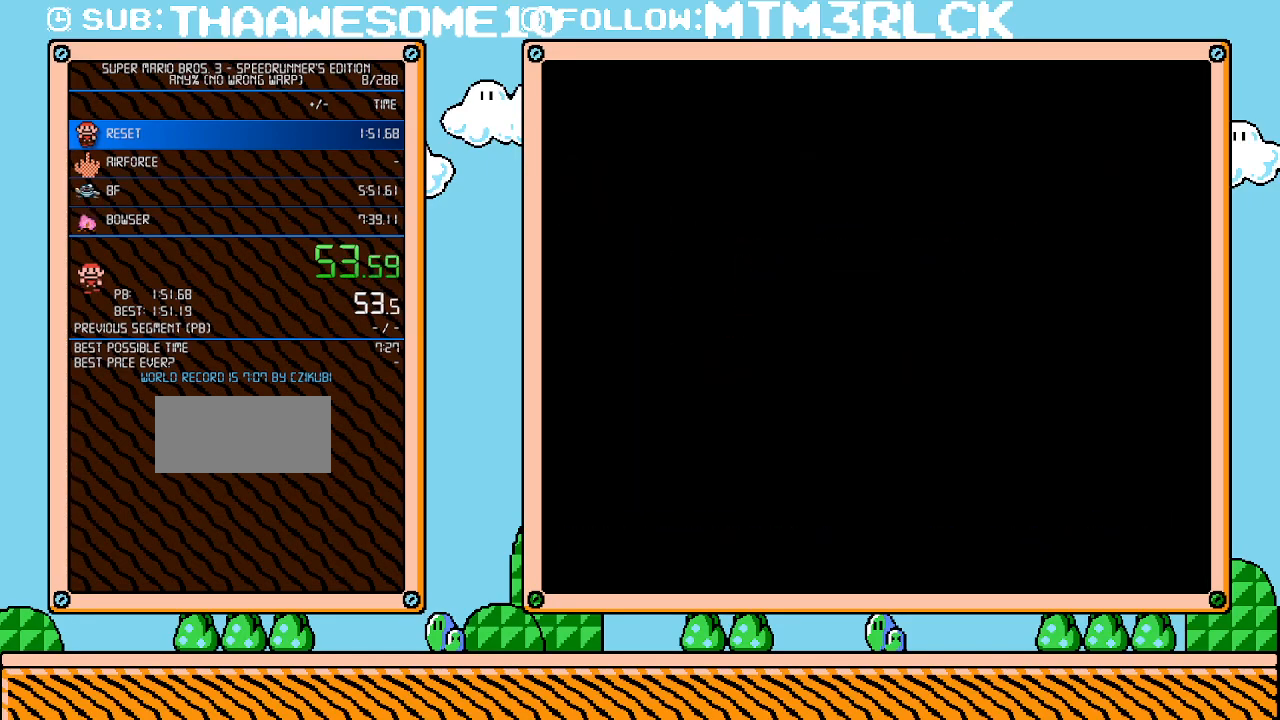
{"buttons": ["B", "DPAD_RIGHT"], "events": [[167, "DPAD_RIGHT", "up"], [233, "A", "down"], [267, "A", "up"], [267, "B", "down"], [267, "DPAD_RIGHT", "down"]]}
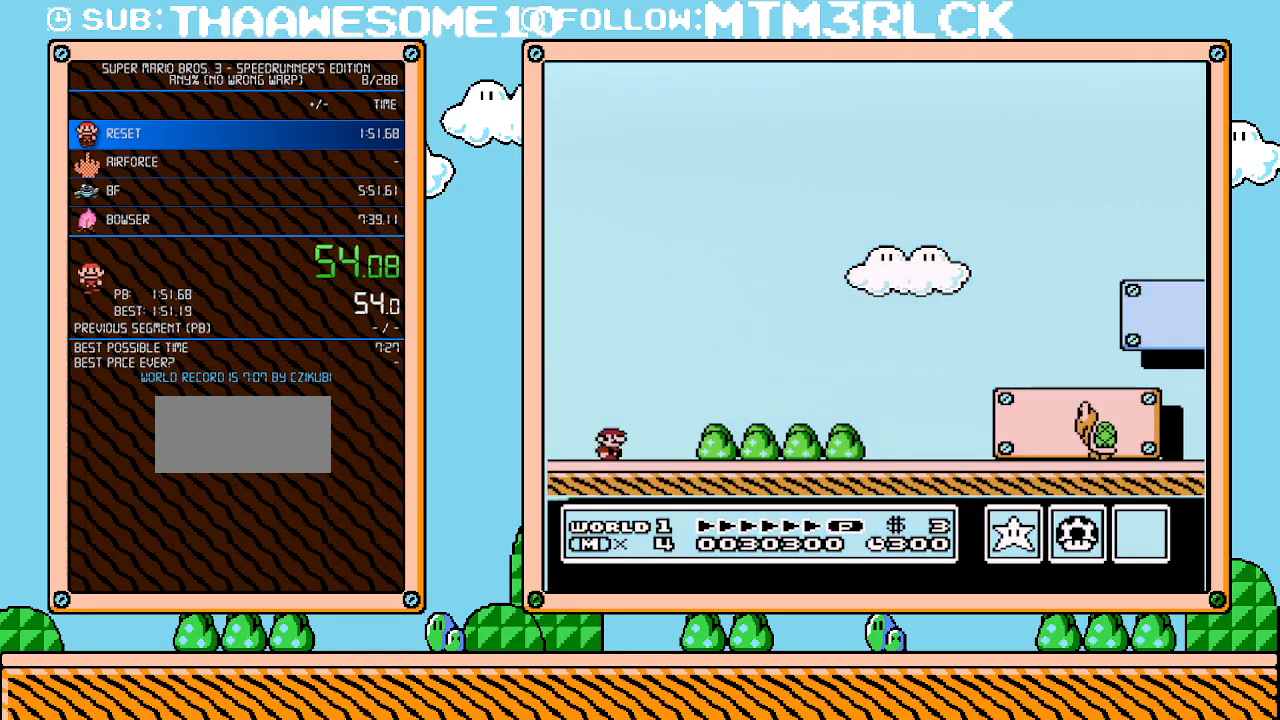
{"buttons": ["B", "DPAD_RIGHT"], "events": []}
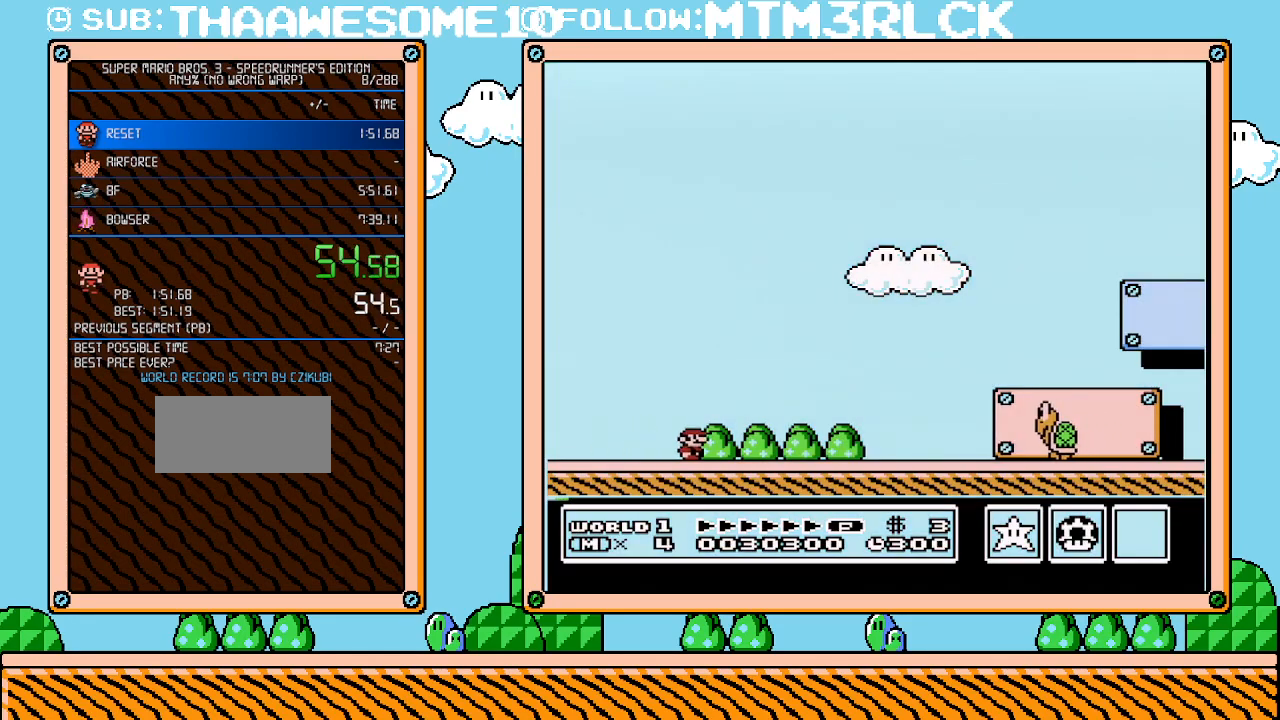
{"buttons": ["B", "DPAD_RIGHT"], "events": []}
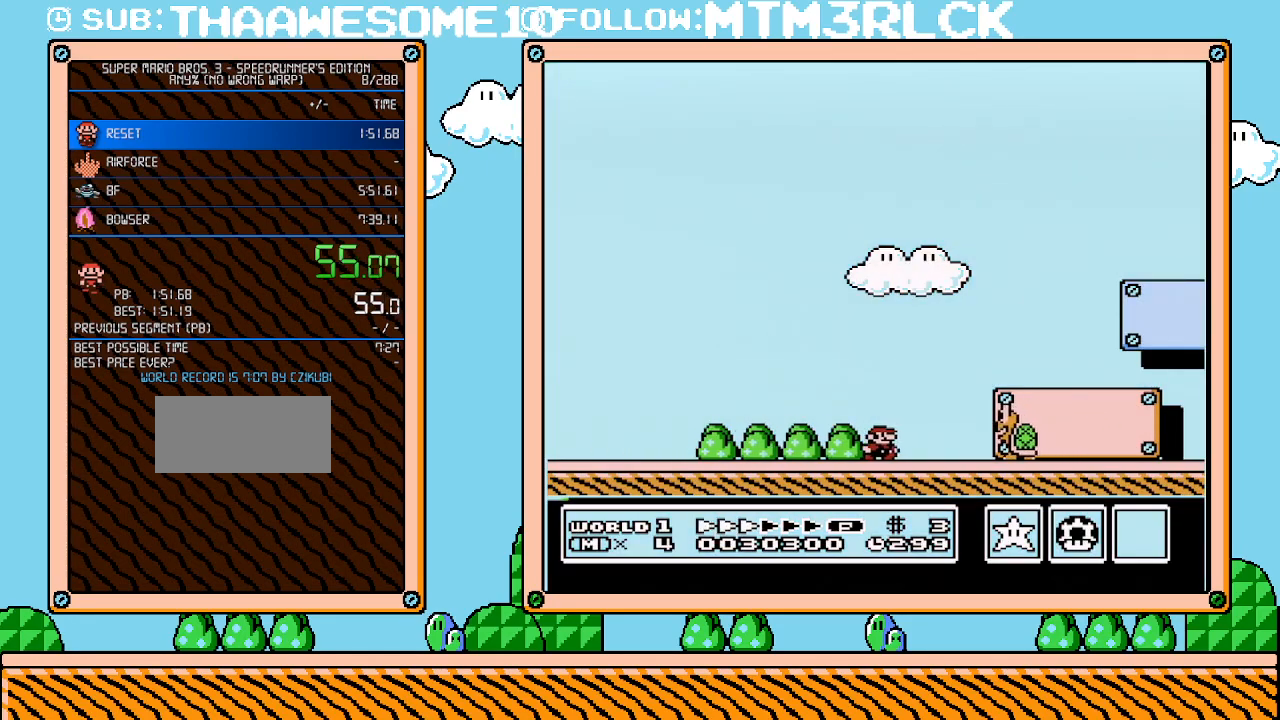
{"buttons": ["B", "DPAD_RIGHT"], "events": []}
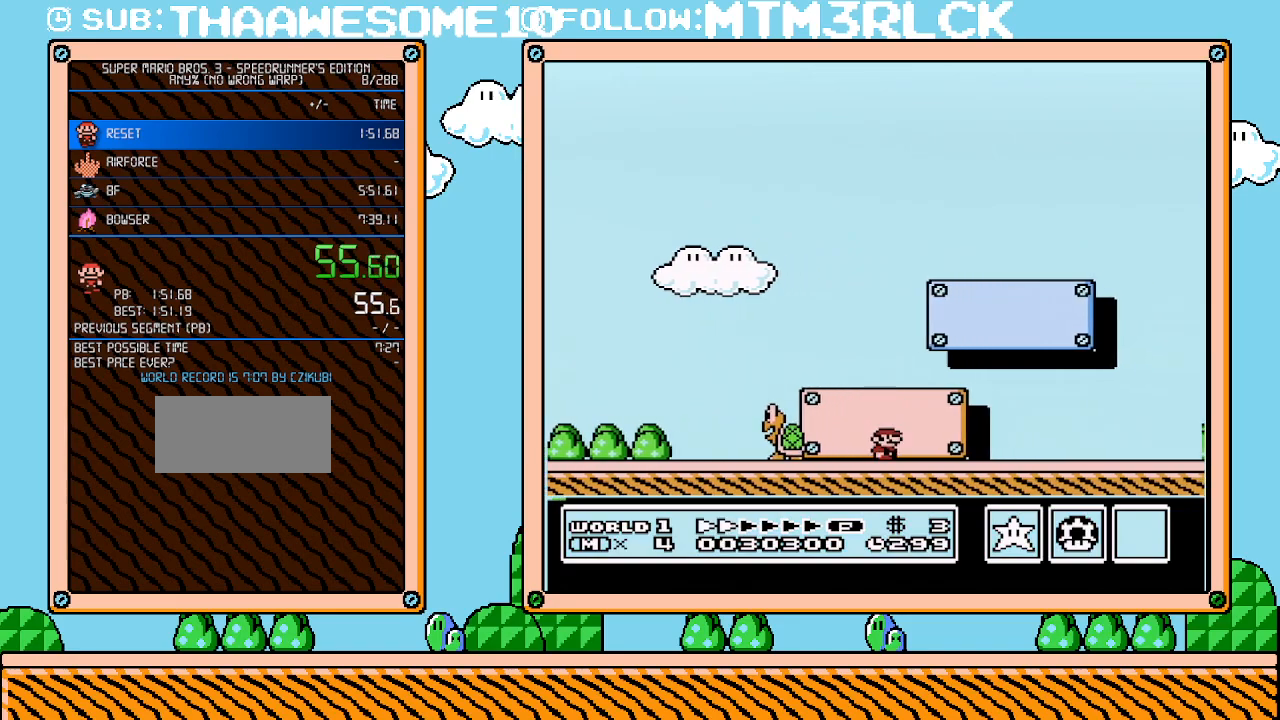
{"buttons": ["B", "DPAD_RIGHT"], "events": []}
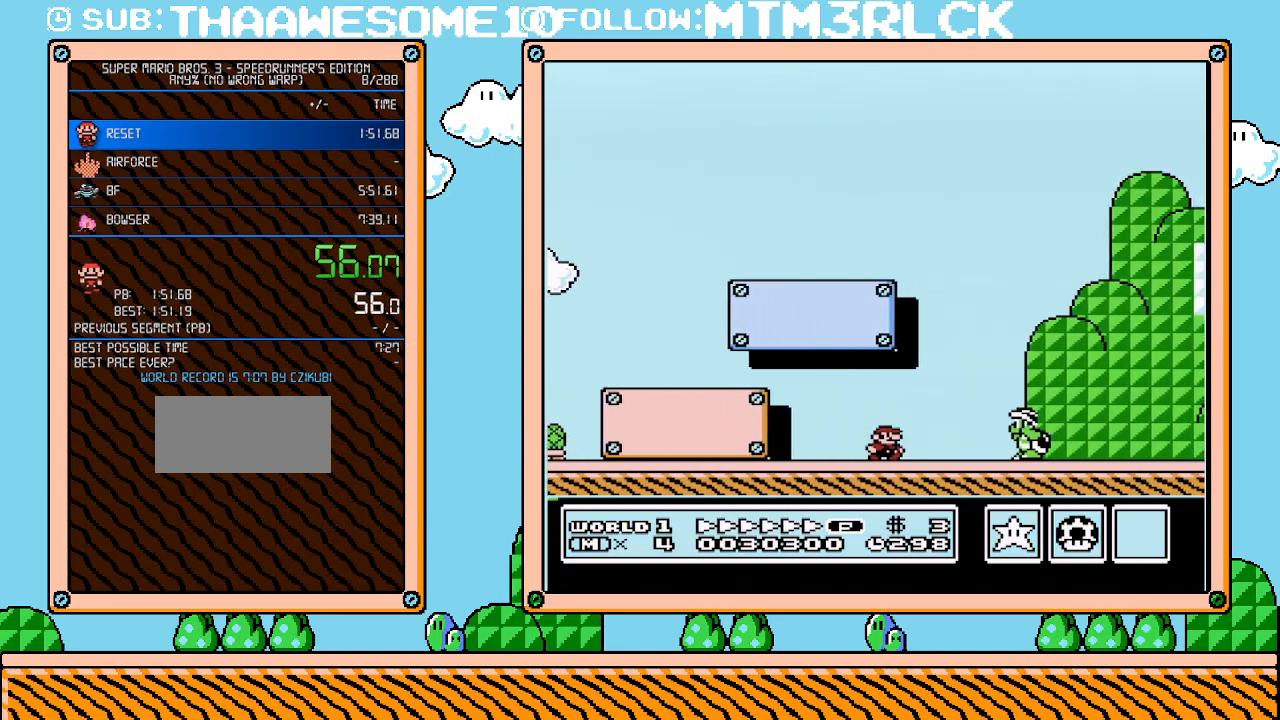
{"buttons": ["A", "B", "DPAD_RIGHT"], "events": [[200, "A", "down"], [267, "DPAD_UP", "down"], [383, "DPAD_UP", "up"]]}
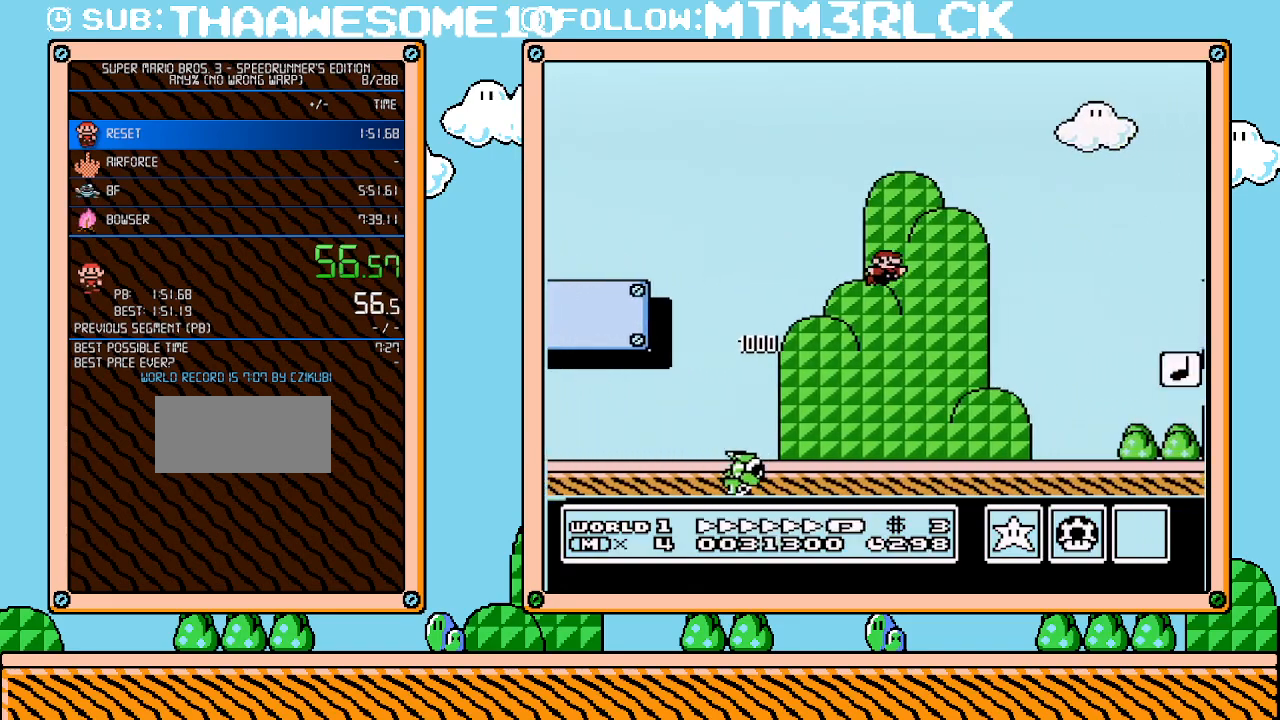
{"buttons": ["B", "DPAD_RIGHT"], "events": [[383, "A", "up"]]}
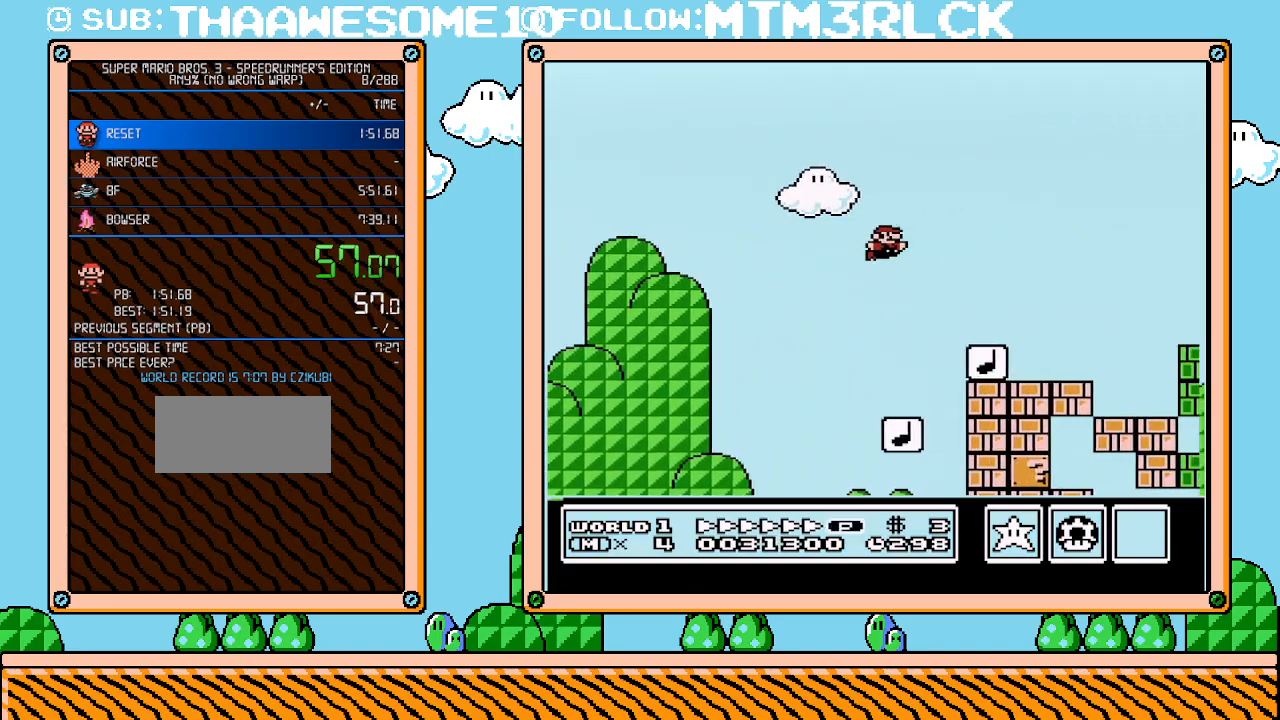
{"buttons": ["A", "B", "DPAD_RIGHT"], "events": [[333, "A", "down"]]}
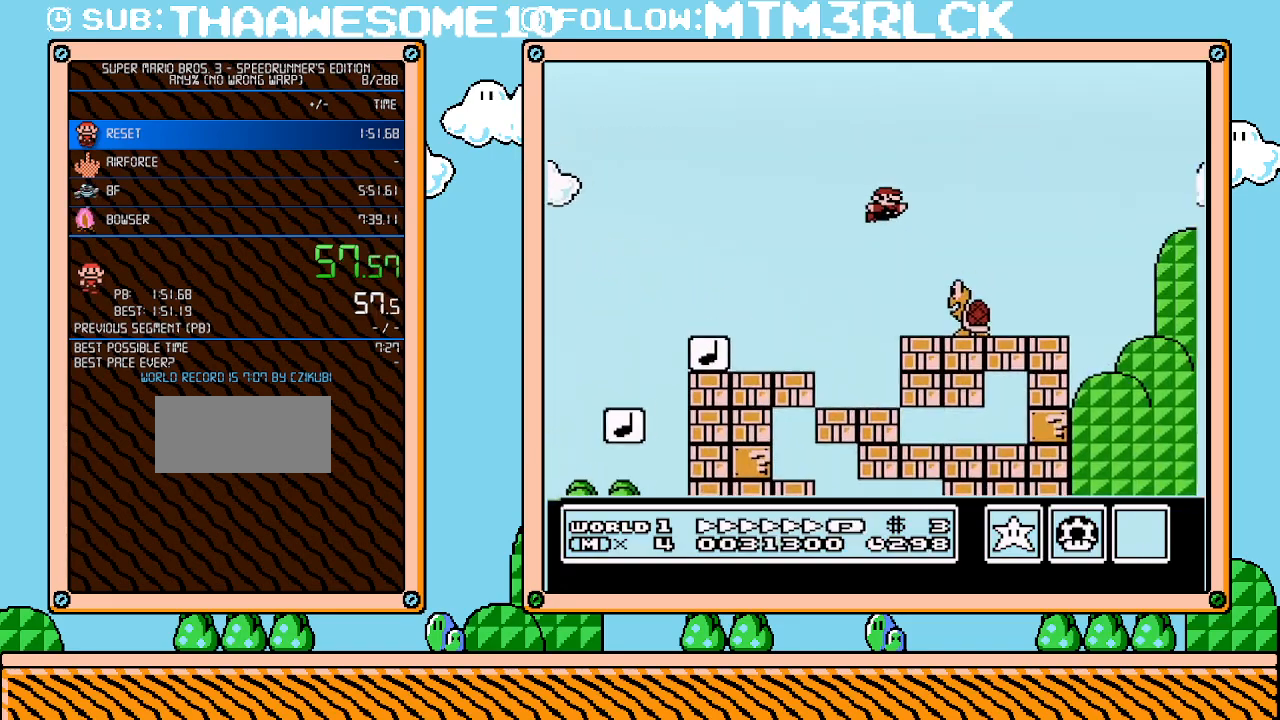
{"buttons": ["B", "DPAD_RIGHT"], "events": [[50, "A", "up"]]}
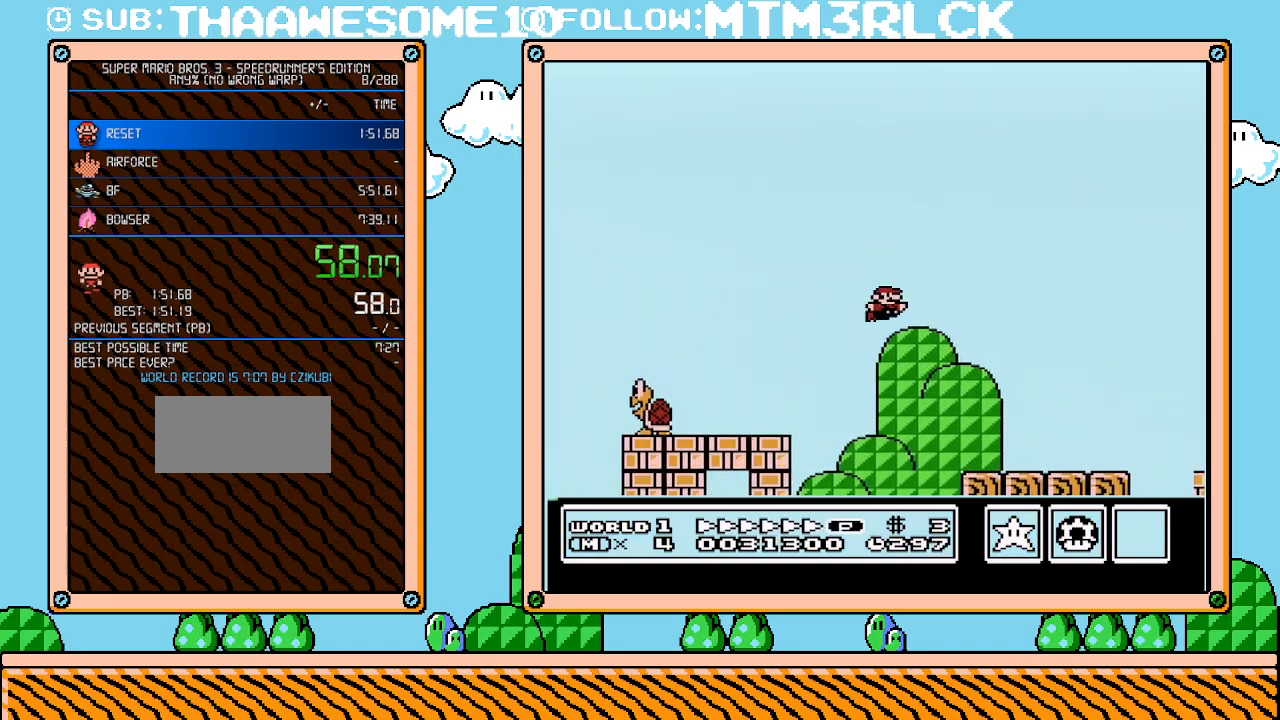
{"buttons": ["A", "B", "DPAD_RIGHT"], "events": [[450, "A", "down"]]}
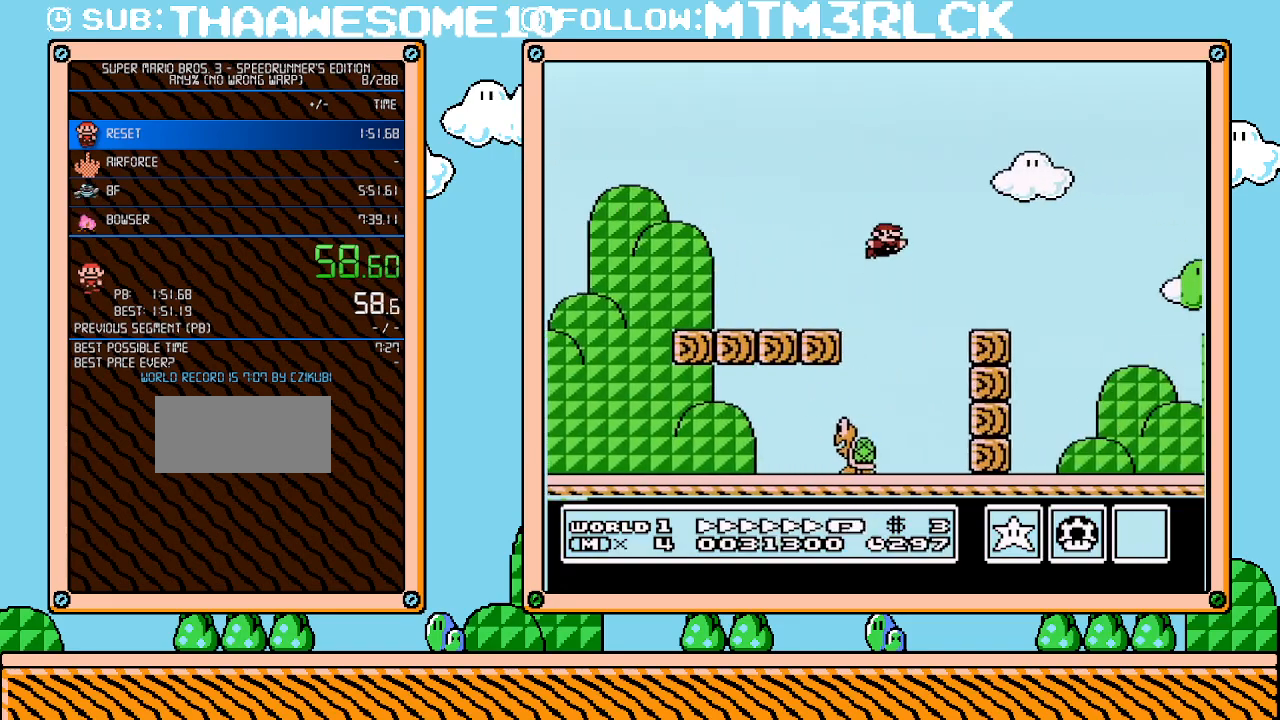
{"buttons": ["B", "DPAD_RIGHT"], "events": [[50, "A", "up"]]}
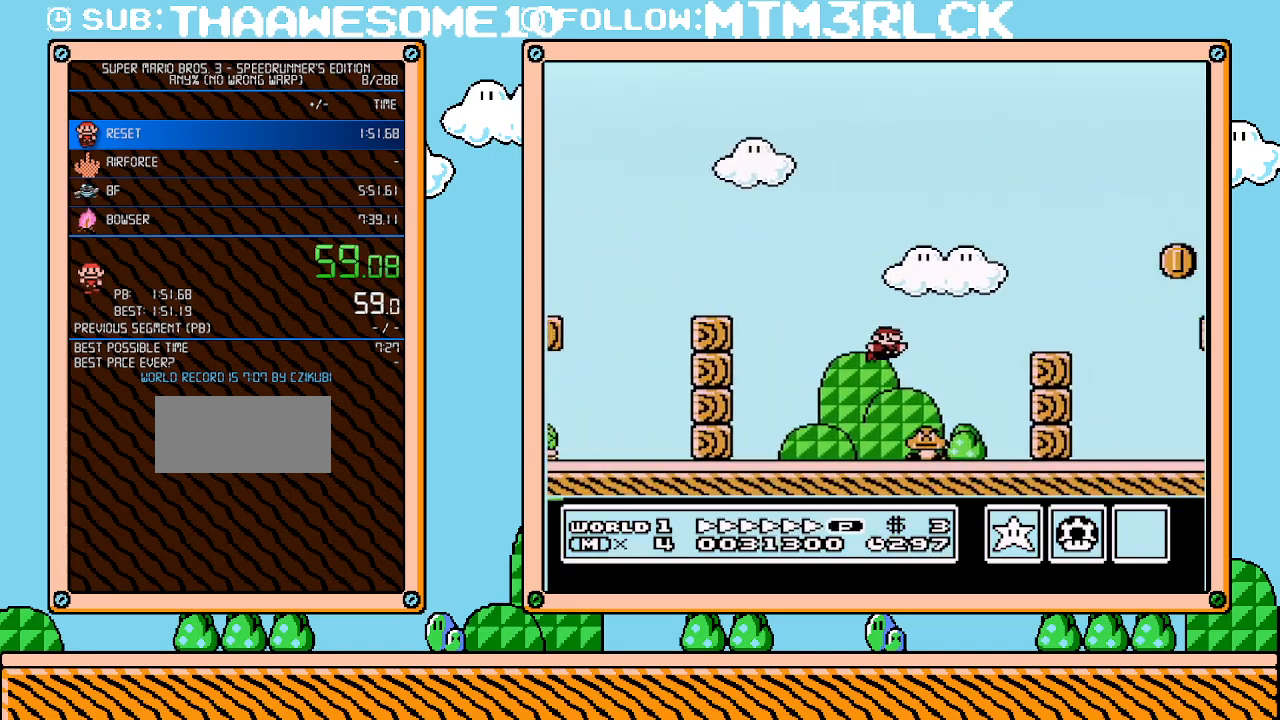
{"buttons": ["A", "B", "DPAD_RIGHT"], "events": [[300, "A", "down"]]}
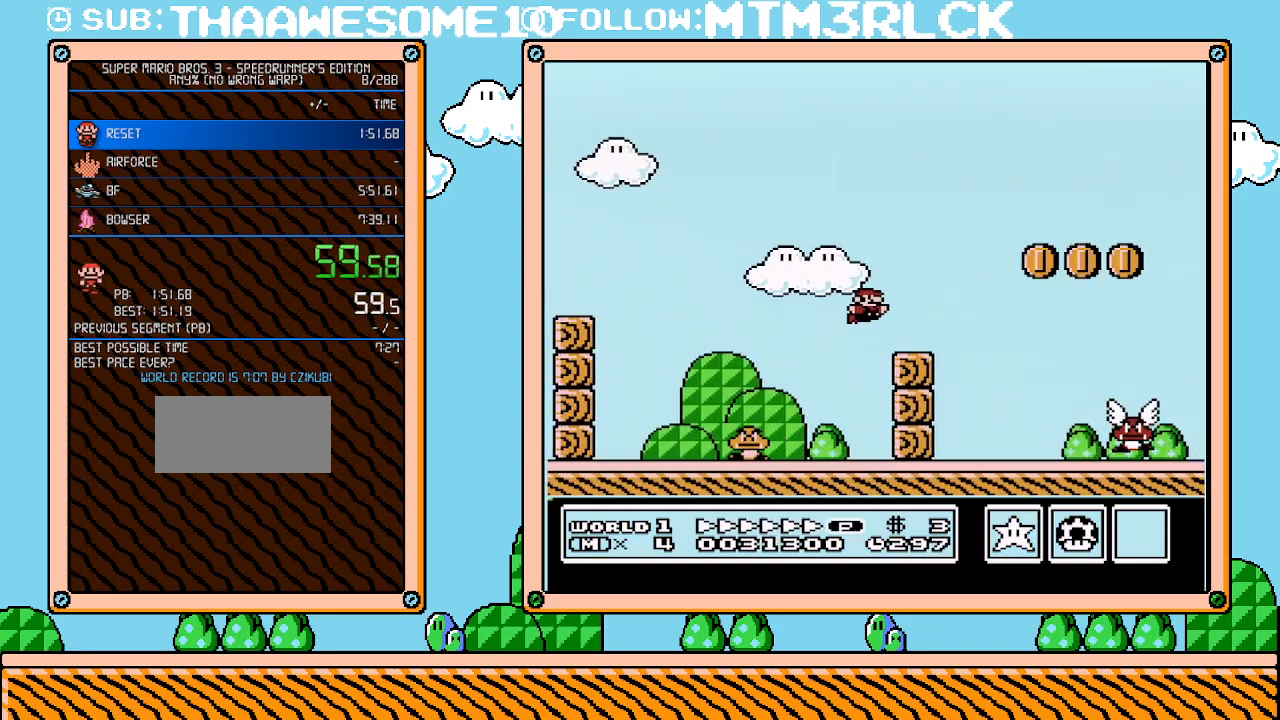
{"buttons": ["B", "DPAD_RIGHT"], "events": [[83, "A", "up"]]}
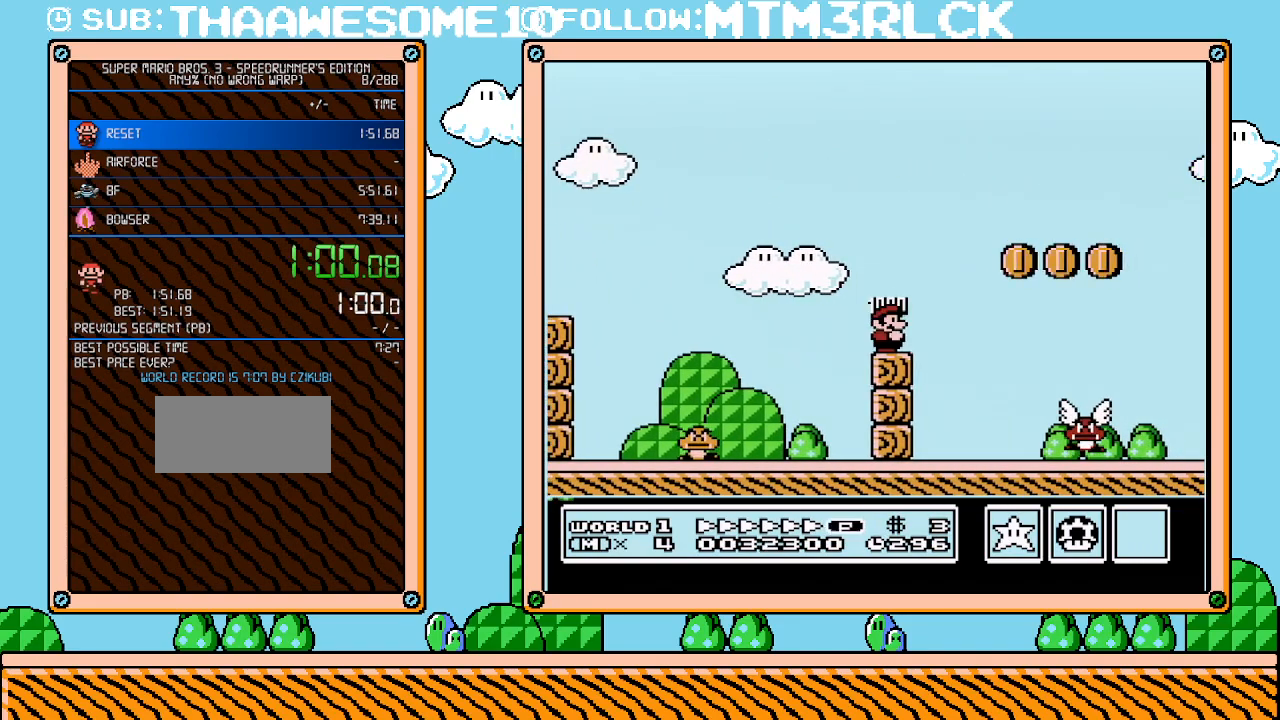
{"buttons": ["B", "DPAD_RIGHT"], "events": []}
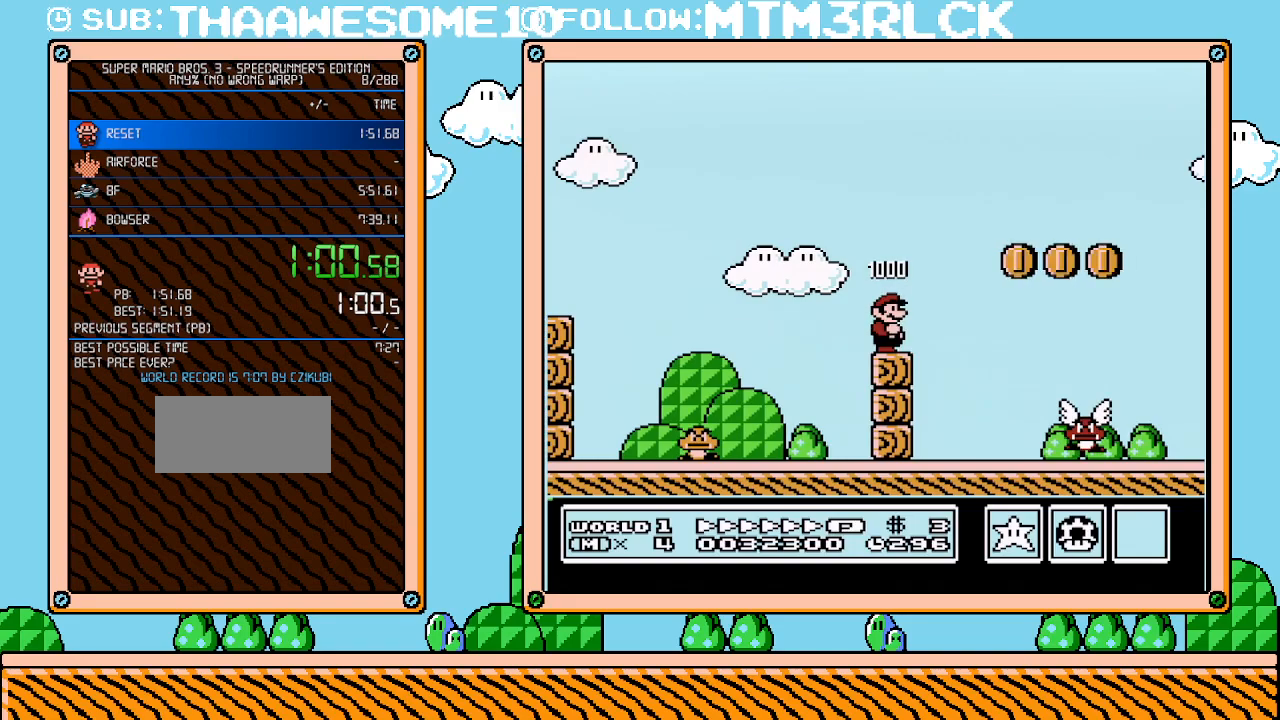
{"buttons": ["A", "B", "DPAD_RIGHT"], "events": [[333, "A", "down"]]}
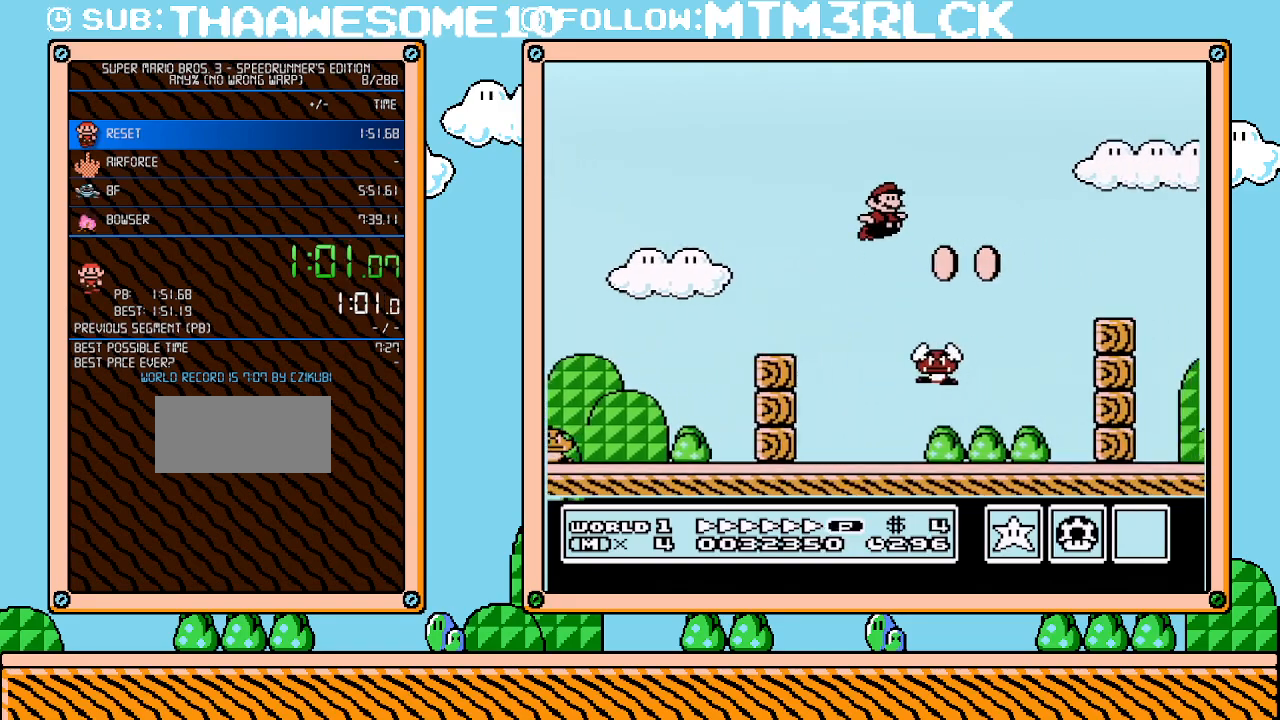
{"buttons": ["B", "DPAD_RIGHT"], "events": [[83, "A", "up"]]}
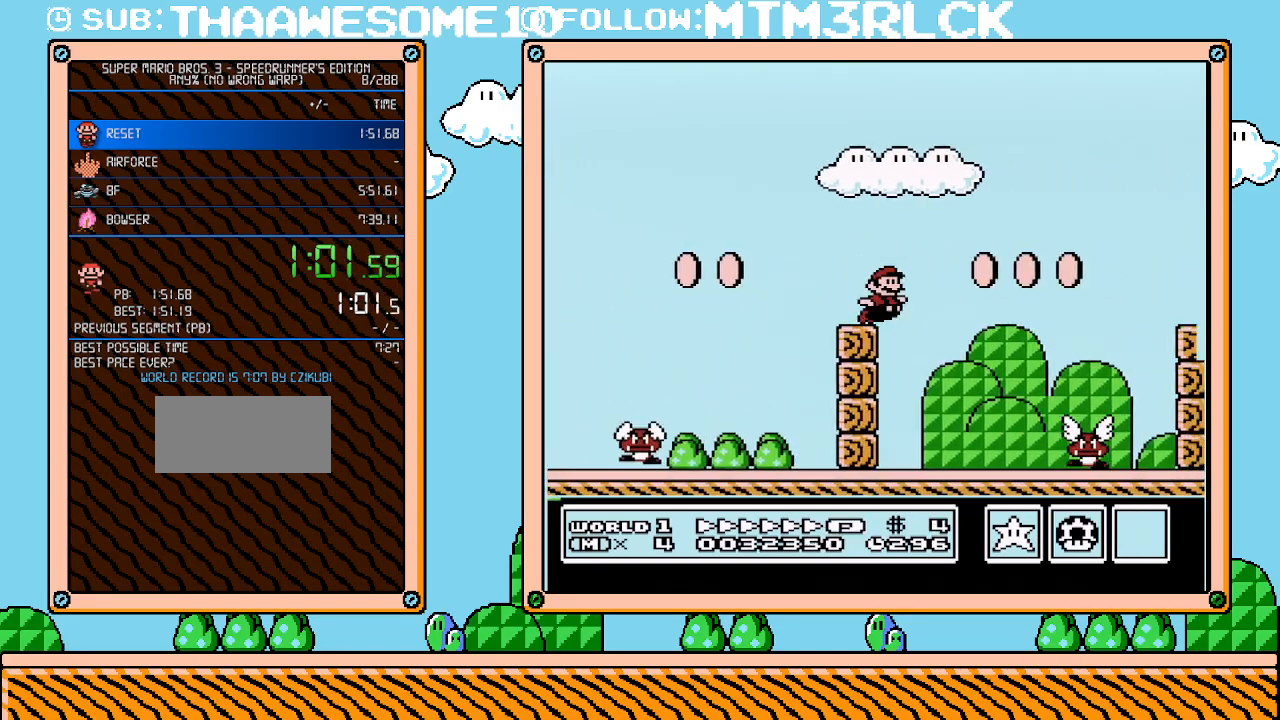
{"buttons": ["B", "DPAD_RIGHT"], "events": [[83, "A", "down"], [267, "A", "up"]]}
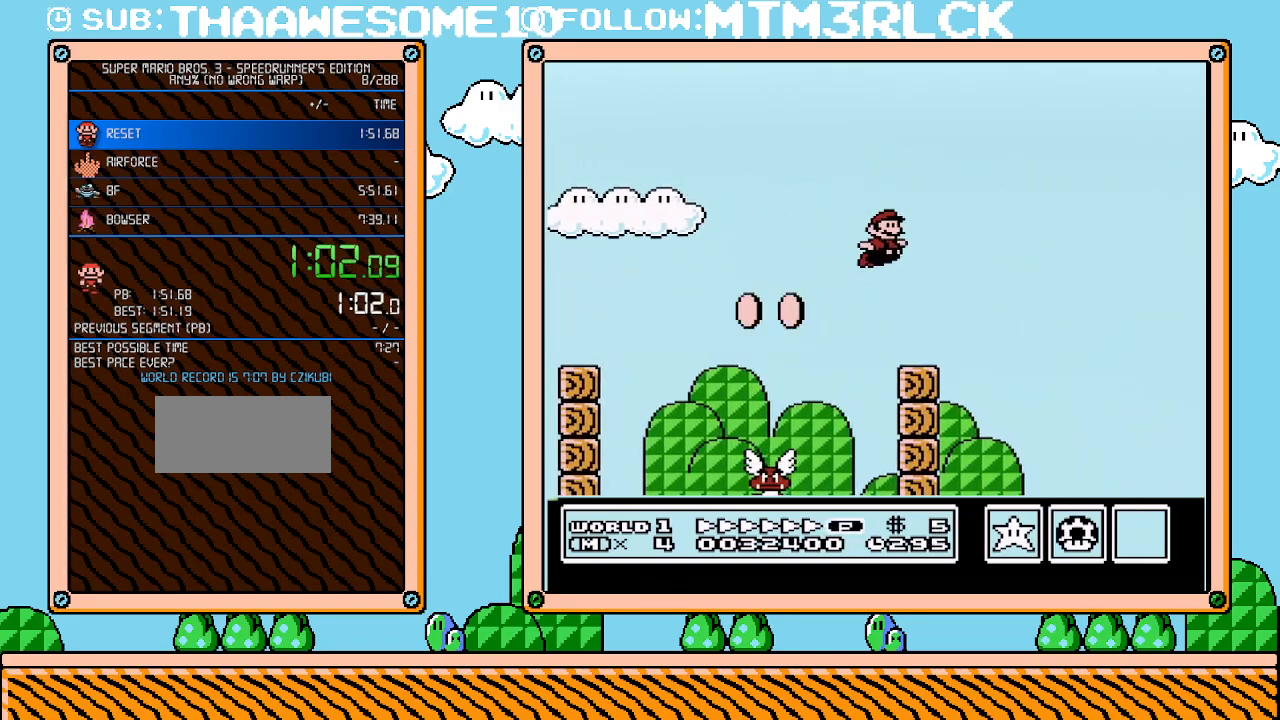
{"buttons": ["B", "DPAD_RIGHT"], "events": []}
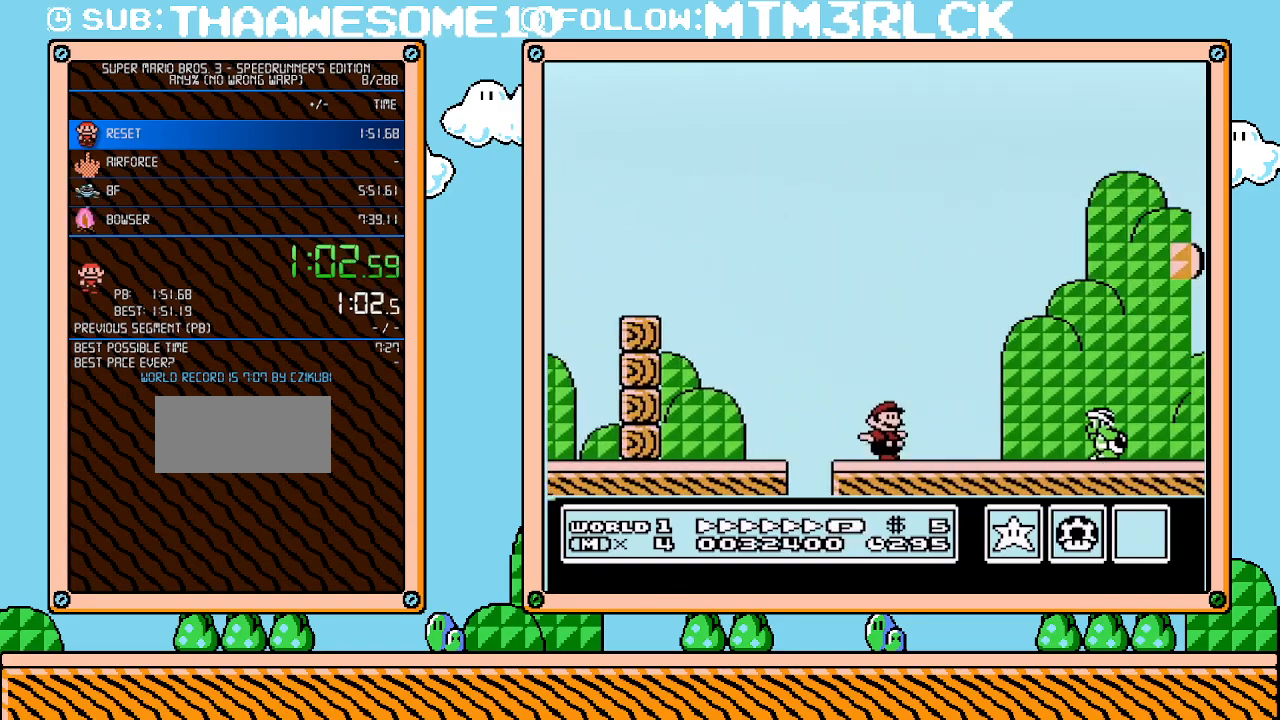
{"buttons": ["B", "DPAD_RIGHT"], "events": [[117, "A", "down"], [483, "A", "up"]]}
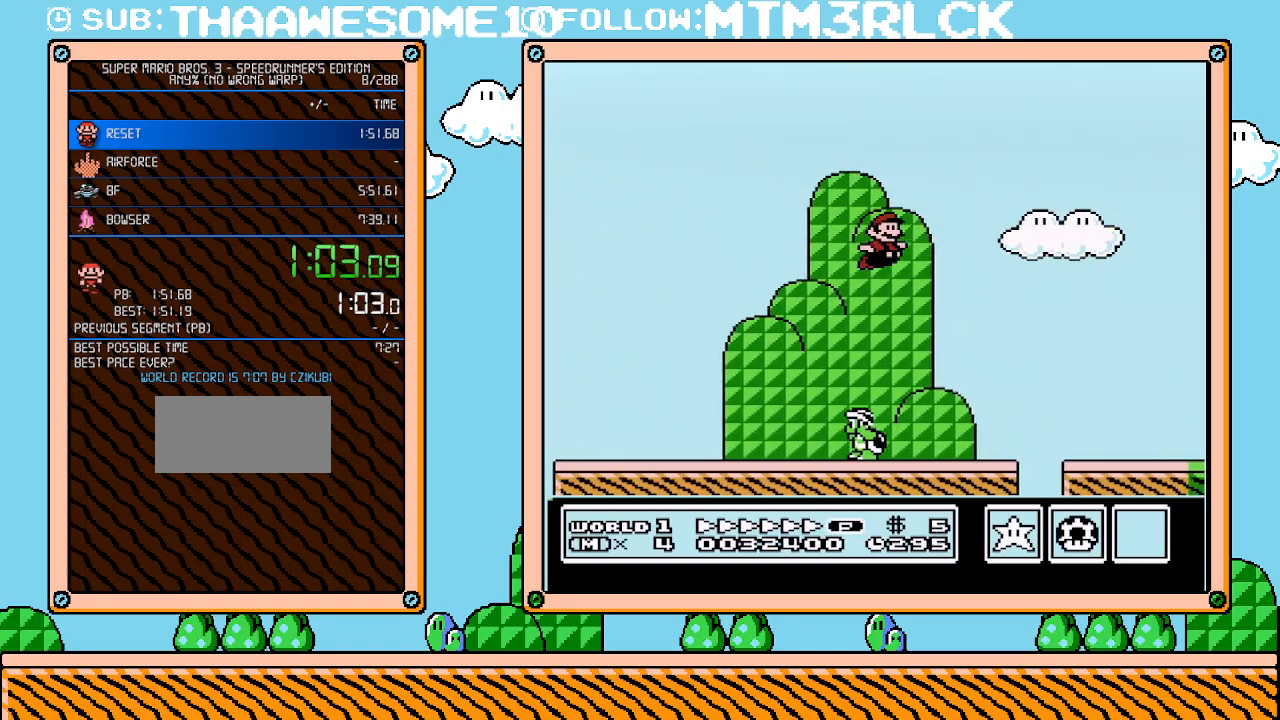
{"buttons": ["B", "DPAD_RIGHT"], "events": []}
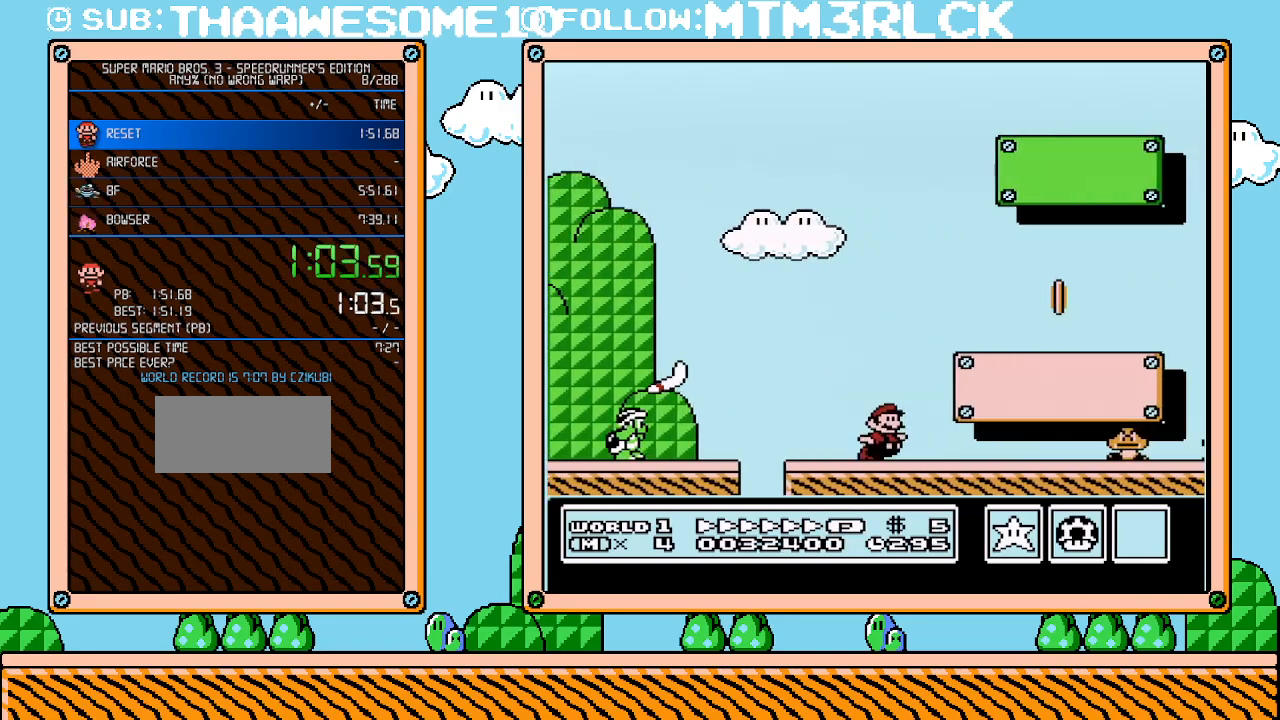
{"buttons": ["A", "B", "DPAD_RIGHT"], "events": [[167, "A", "down"]]}
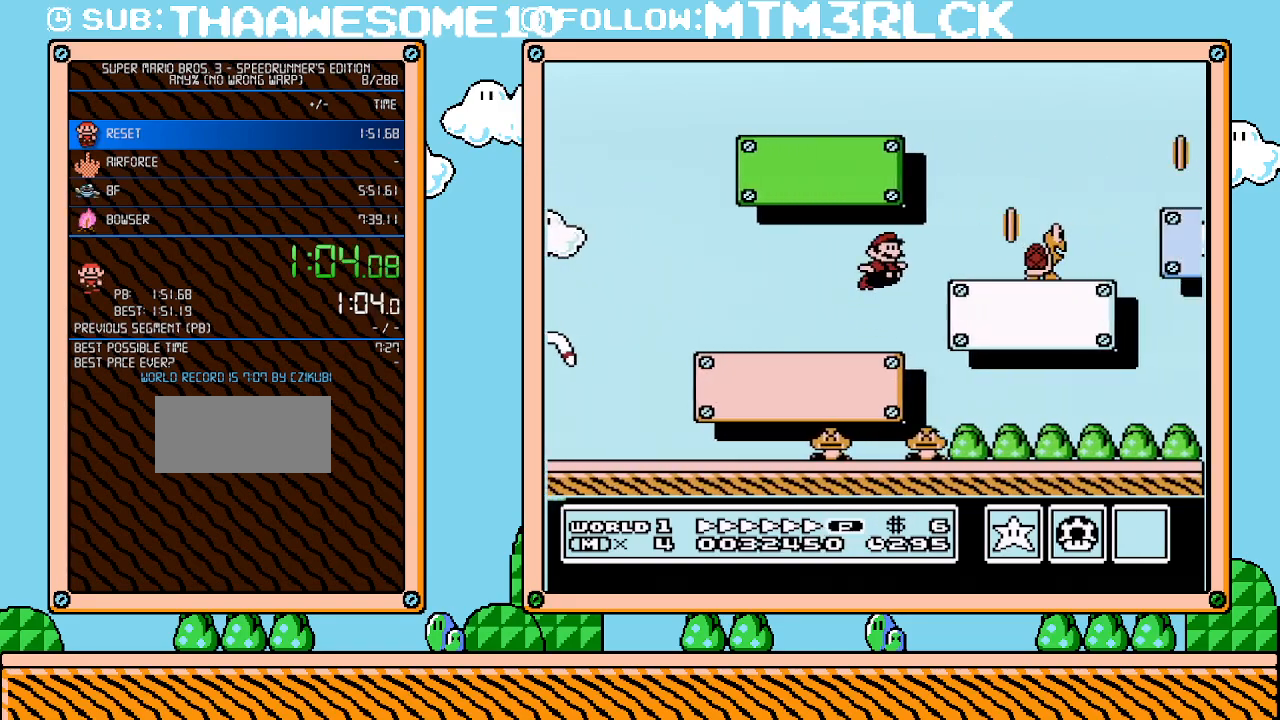
{"buttons": ["B", "DPAD_DOWN", "DPAD_LEFT"], "events": [[167, "A", "up"], [233, "DPAD_RIGHT", "up"], [267, "DPAD_DOWN", "down"], [267, "DPAD_LEFT", "down"]]}
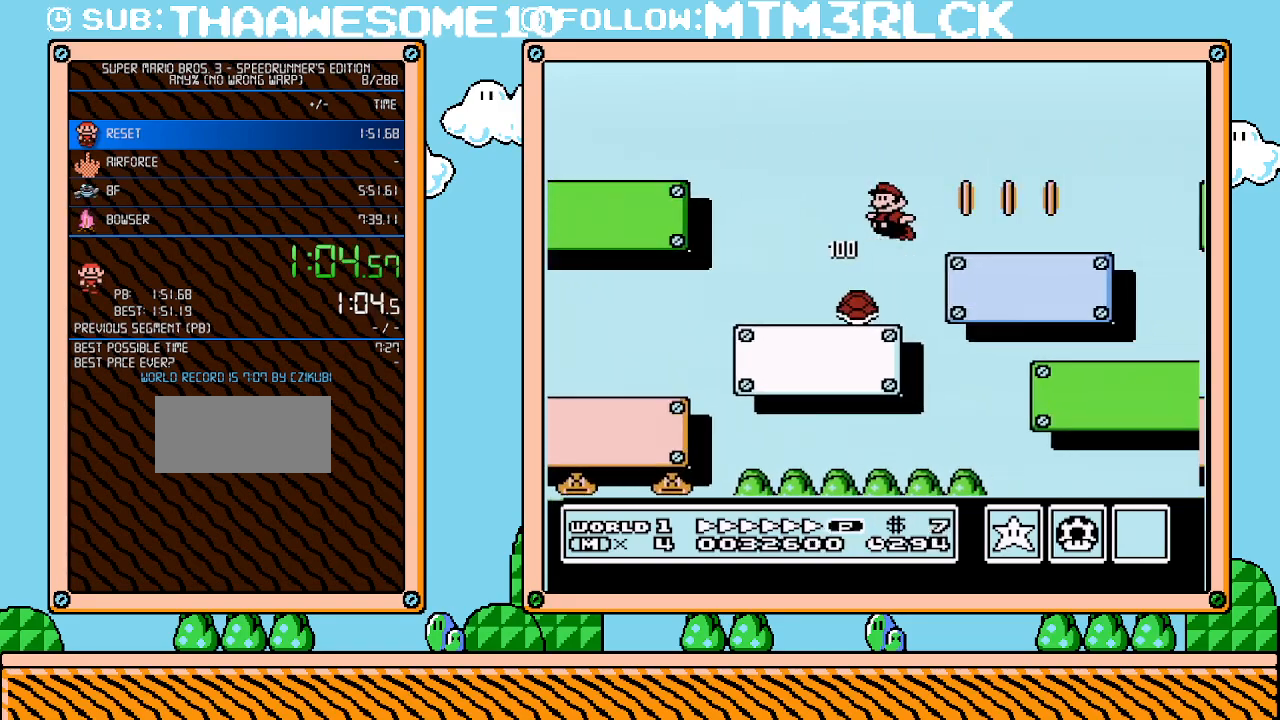
{"buttons": ["B", "DPAD_DOWN", "DPAD_LEFT"], "events": []}
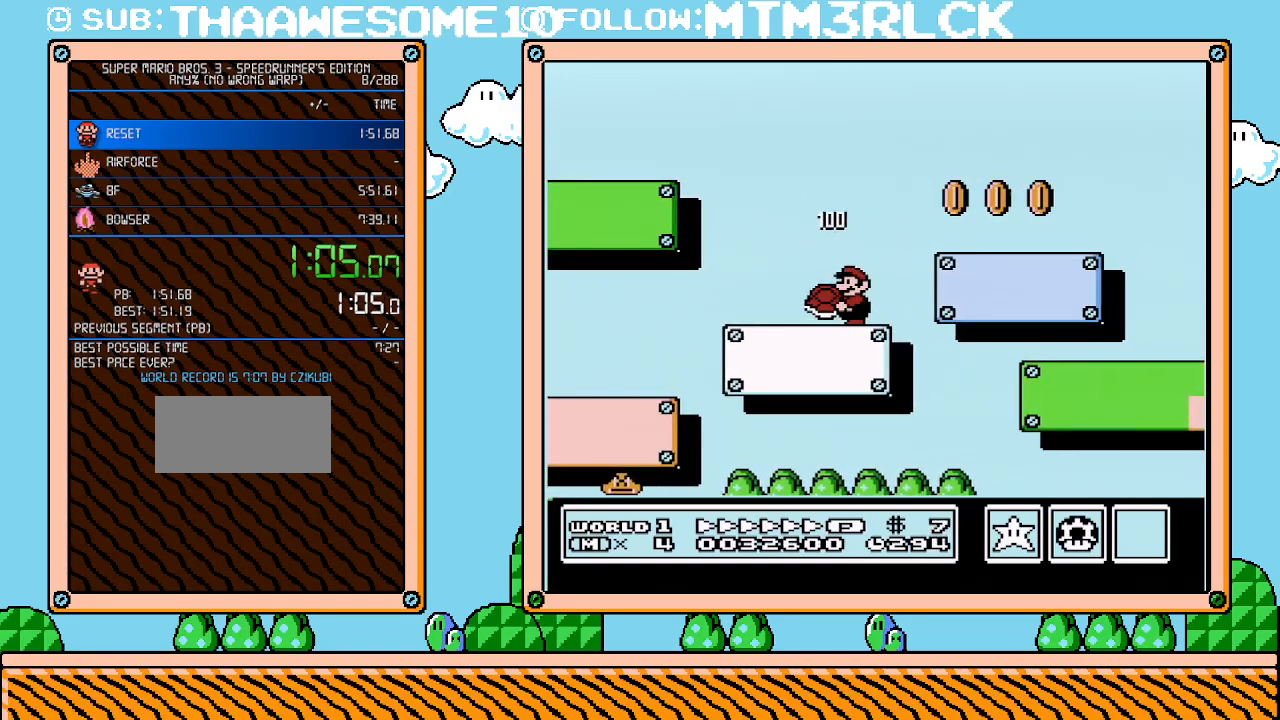
{"buttons": ["B", "DPAD_DOWN"], "events": [[300, "DPAD_LEFT", "up"], [317, "DPAD_RIGHT", "down"], [417, "DPAD_RIGHT", "up"]]}
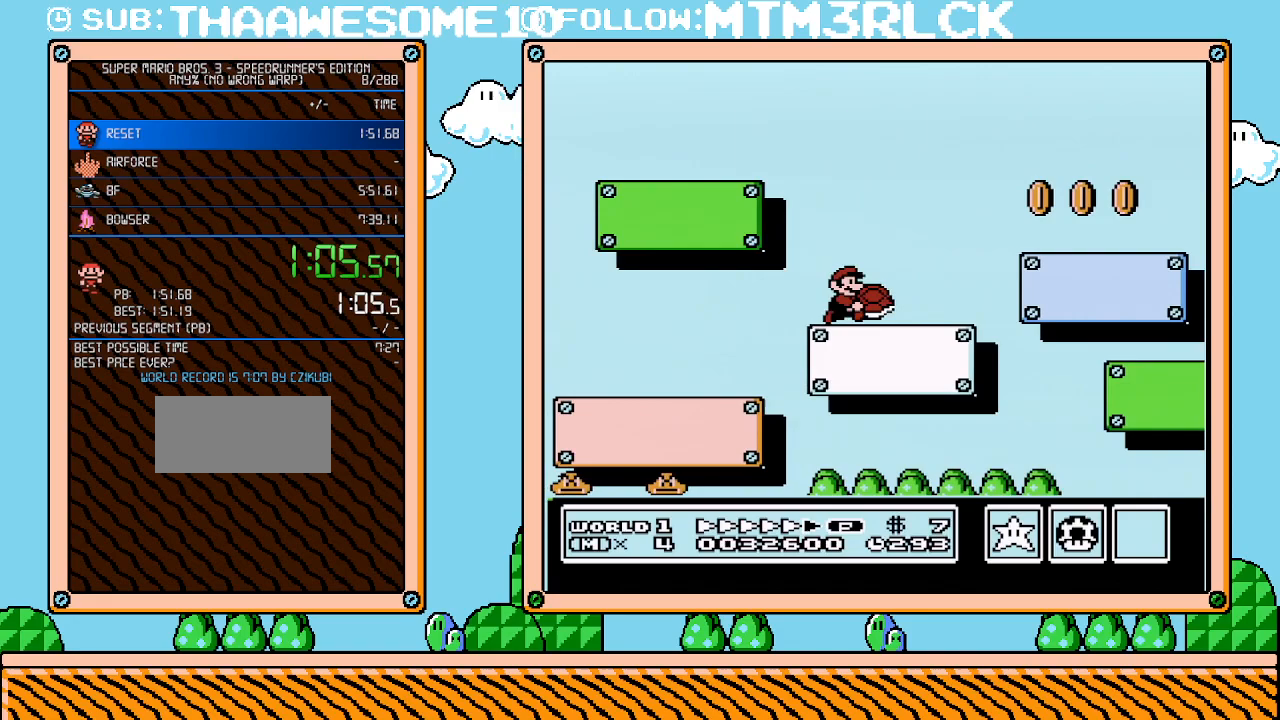
{"buttons": ["B", "DPAD_DOWN"], "events": []}
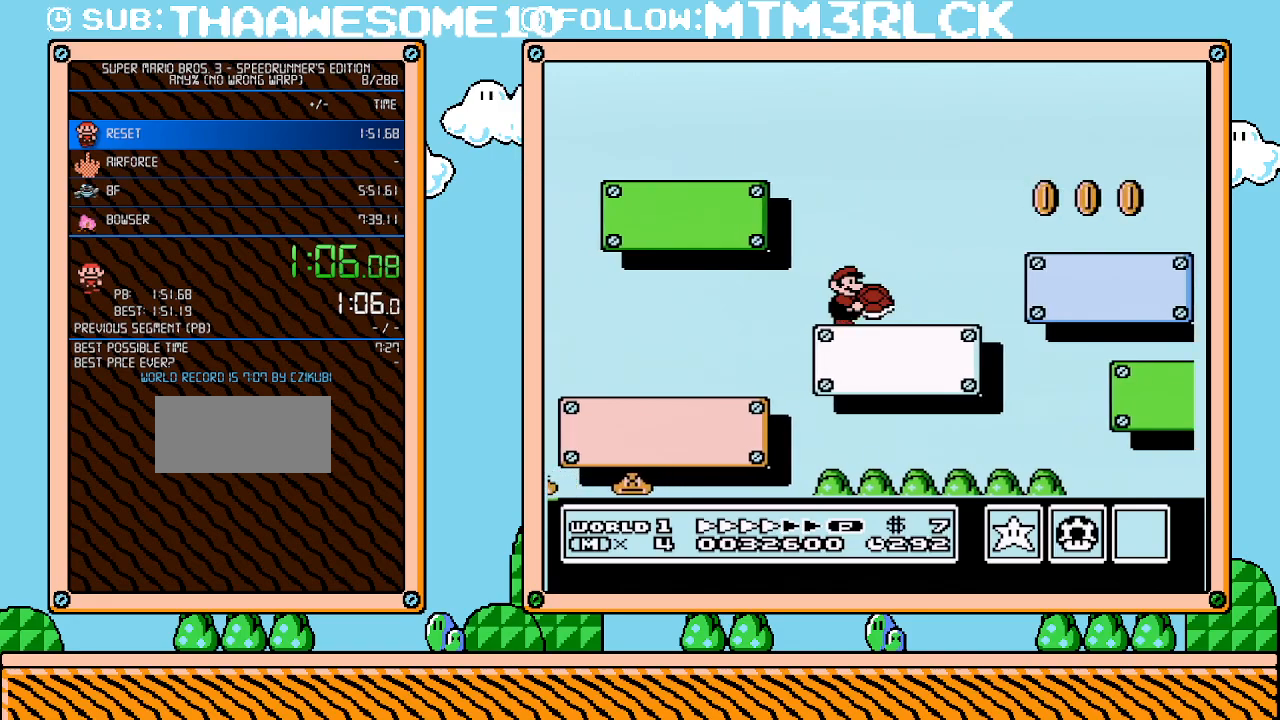
{"buttons": ["B", "DPAD_DOWN"], "events": []}
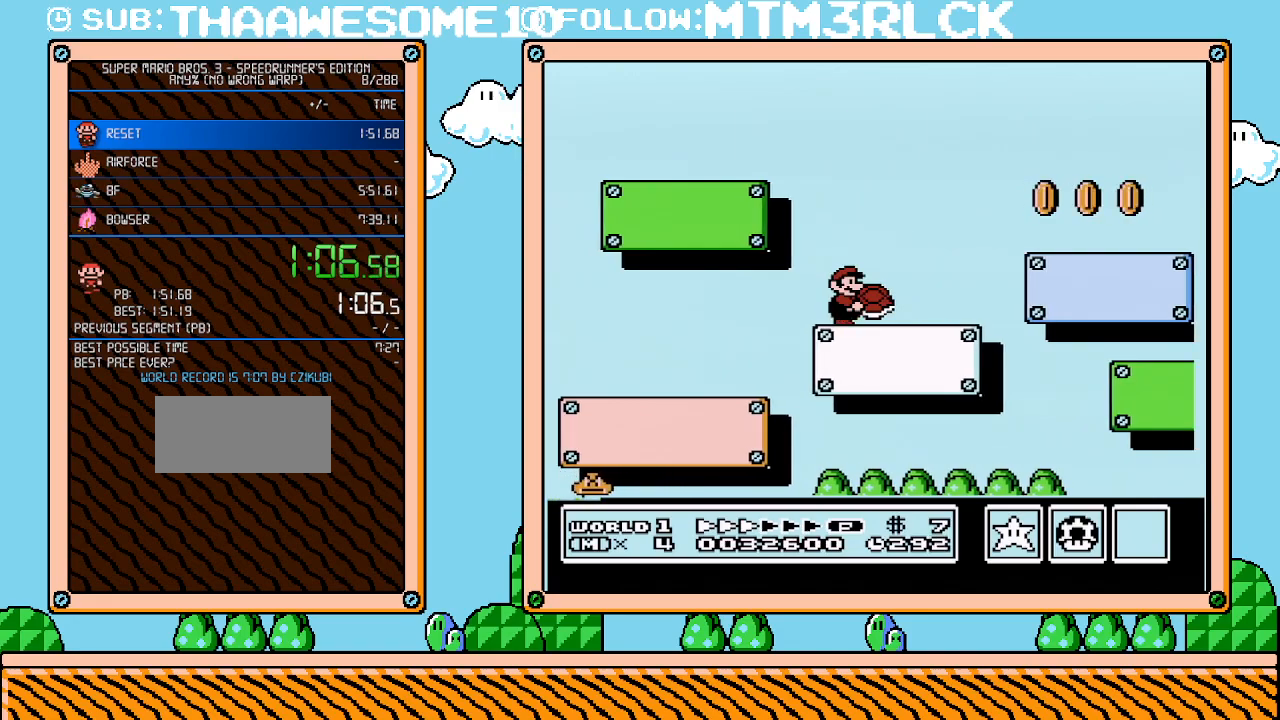
{"buttons": ["B", "DPAD_DOWN"], "events": []}
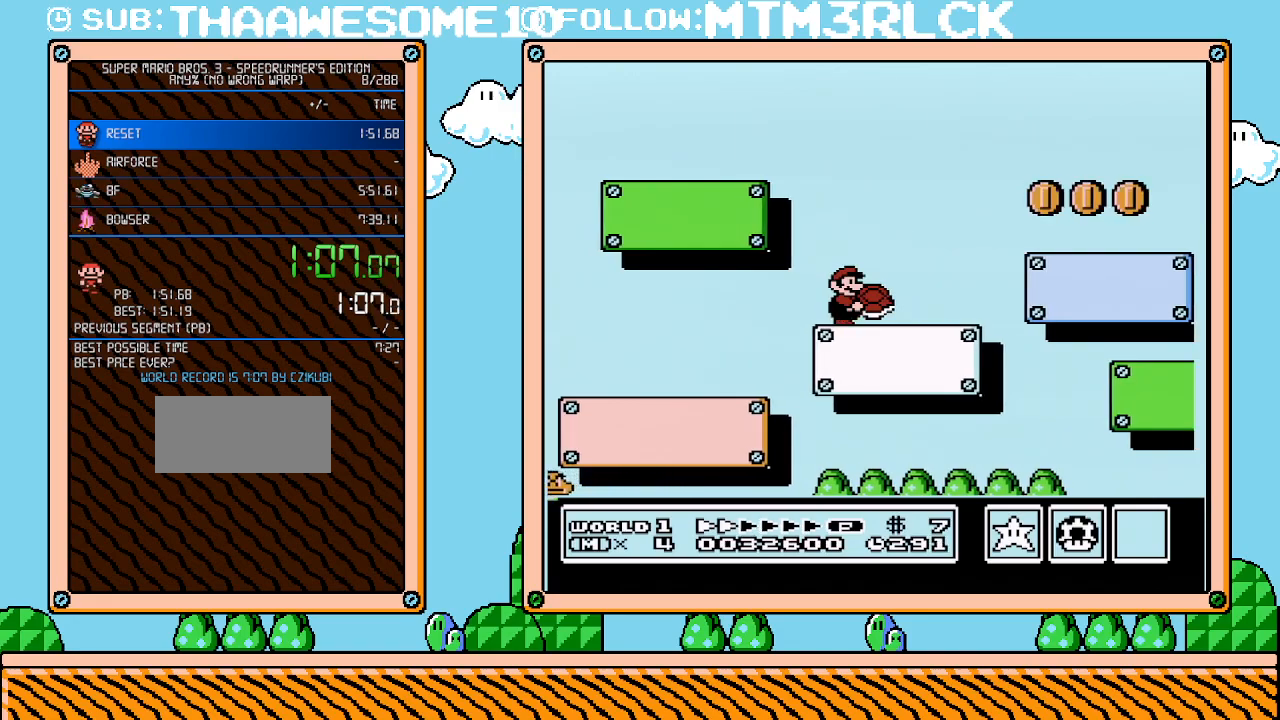
{"buttons": ["B", "DPAD_DOWN"], "events": []}